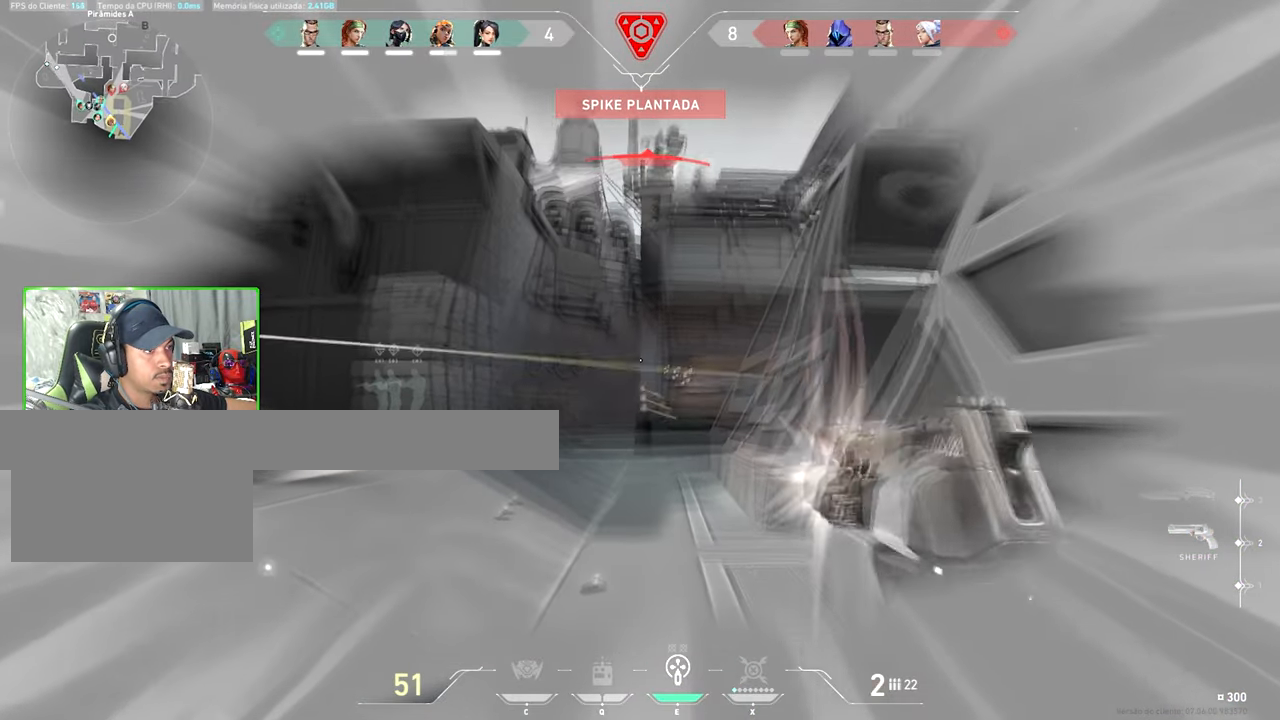
Gameplay with keyboard and mouse; each line is a JSON object with the keys and mouse buttons held at the frame after it. "events" lists presses ("down") and releases ("up") of "1", "2", "3", "4", "5", "a", "alt", "c", "caps_lock", "ctrl", "d", "e", "f", "g", "q", "r", "s", "shift", "space", "t", "tab", "v", "w", "x", "z", "mouse_left", "mouse_wheel" and "mouse_right" between this image and that frame as [ms after this image, input, new state], when the widget could be followed in between. "mouse_left", "mouse_wheel", "mouse_right" = the "left", "wheel", "right" buttons of the "mouse" list. No other keys are recorded. "wheel" means that the mouse wheel is clicked or scrolled. Not read: mouse_move.
{"keys": ["a"], "mouse": [], "events": [[116, "mouse_left", "up"], [216, "d", "down"], [366, "a", "down"], [400, "d", "up"]]}
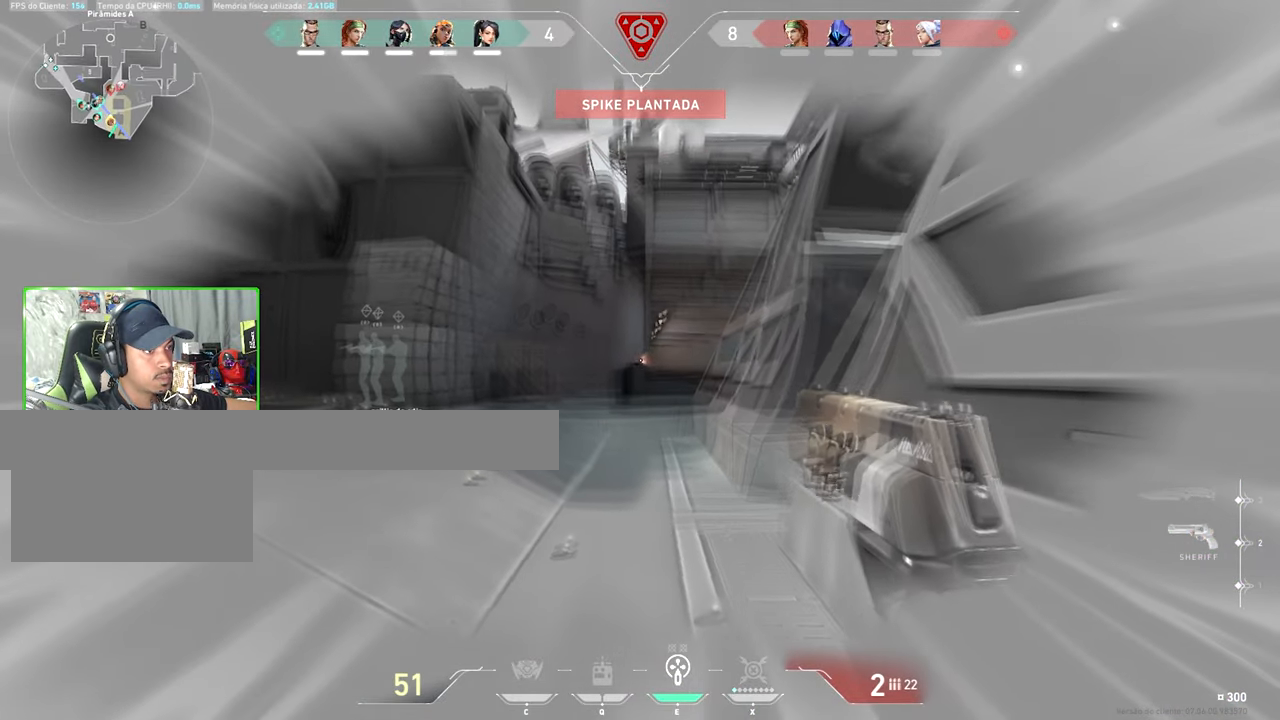
{"keys": ["d"], "mouse": [], "events": [[100, "a", "up"], [183, "mouse_left", "down"], [283, "d", "down"], [316, "mouse_left", "up"]]}
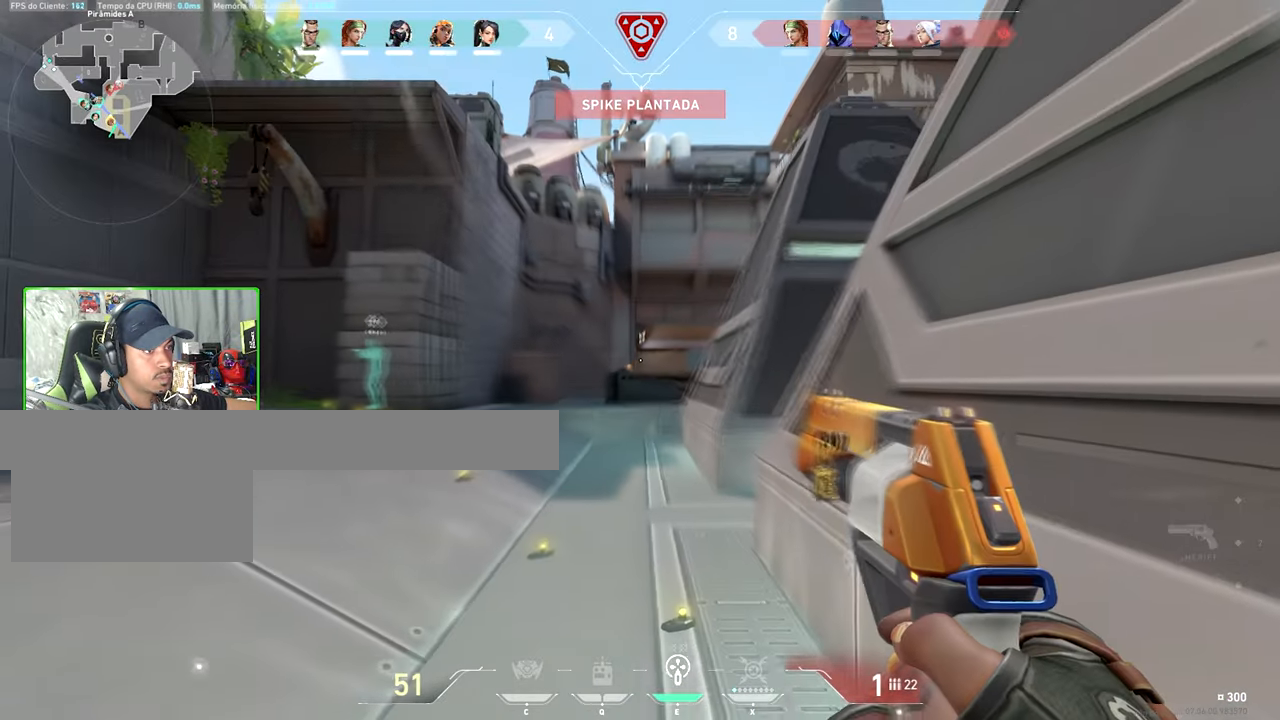
{"keys": [], "mouse": [], "events": [[116, "d", "up"], [250, "a", "down"], [433, "a", "up"]]}
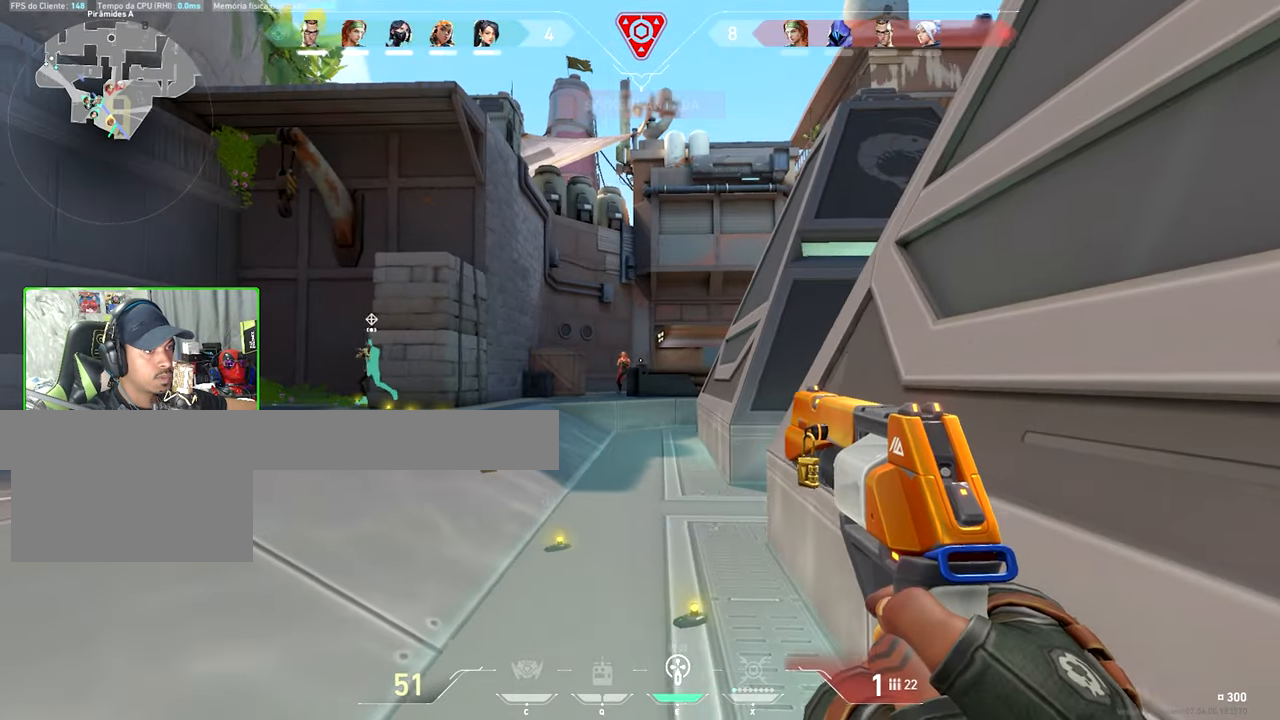
{"keys": ["a"], "mouse": [], "events": [[166, "a", "down"], [216, "mouse_left", "down"], [316, "mouse_right", "down"], [400, "mouse_left", "up"], [400, "mouse_right", "up"]]}
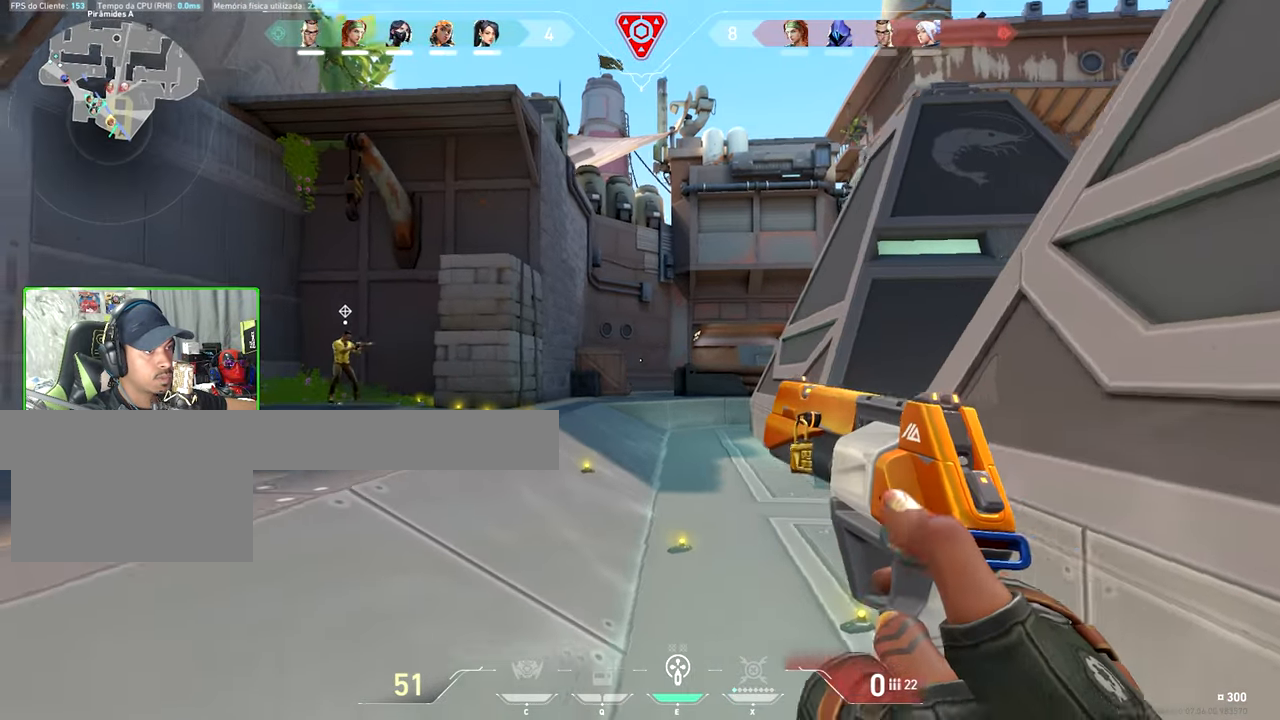
{"keys": ["q", "w"], "mouse": []}
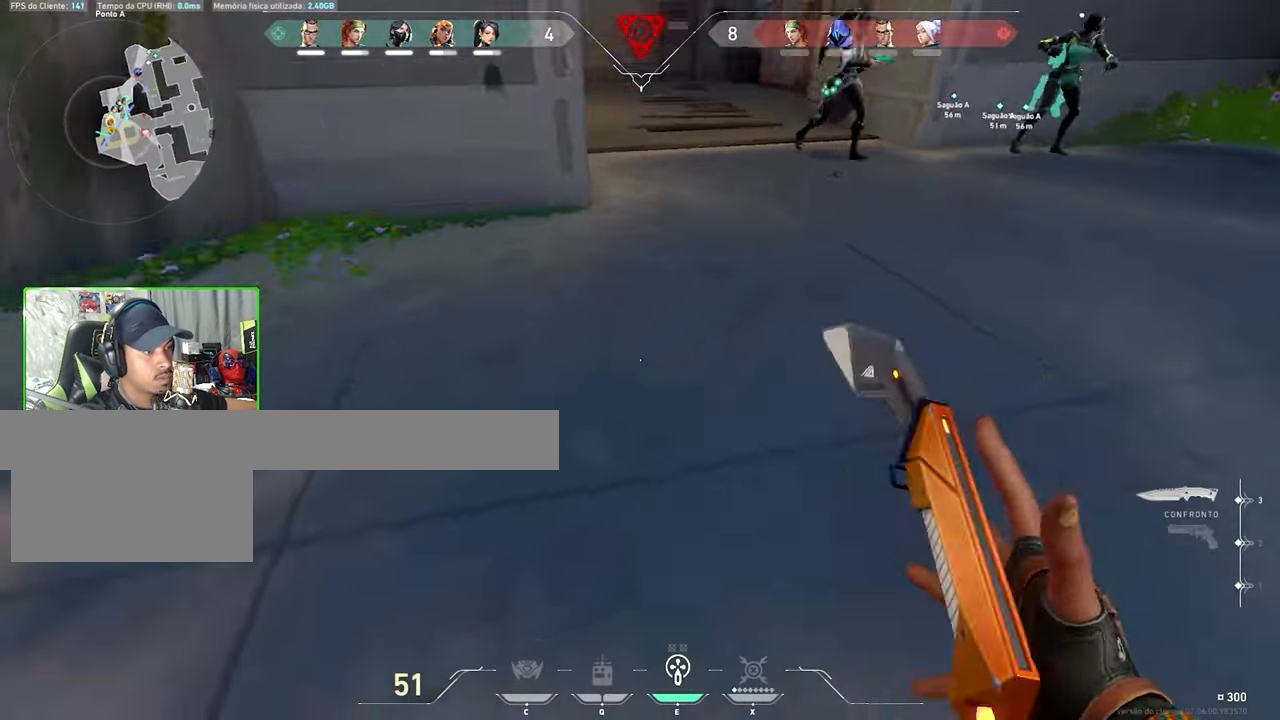
{"keys": ["w"], "mouse": [], "events": [[100, "q", "up"]]}
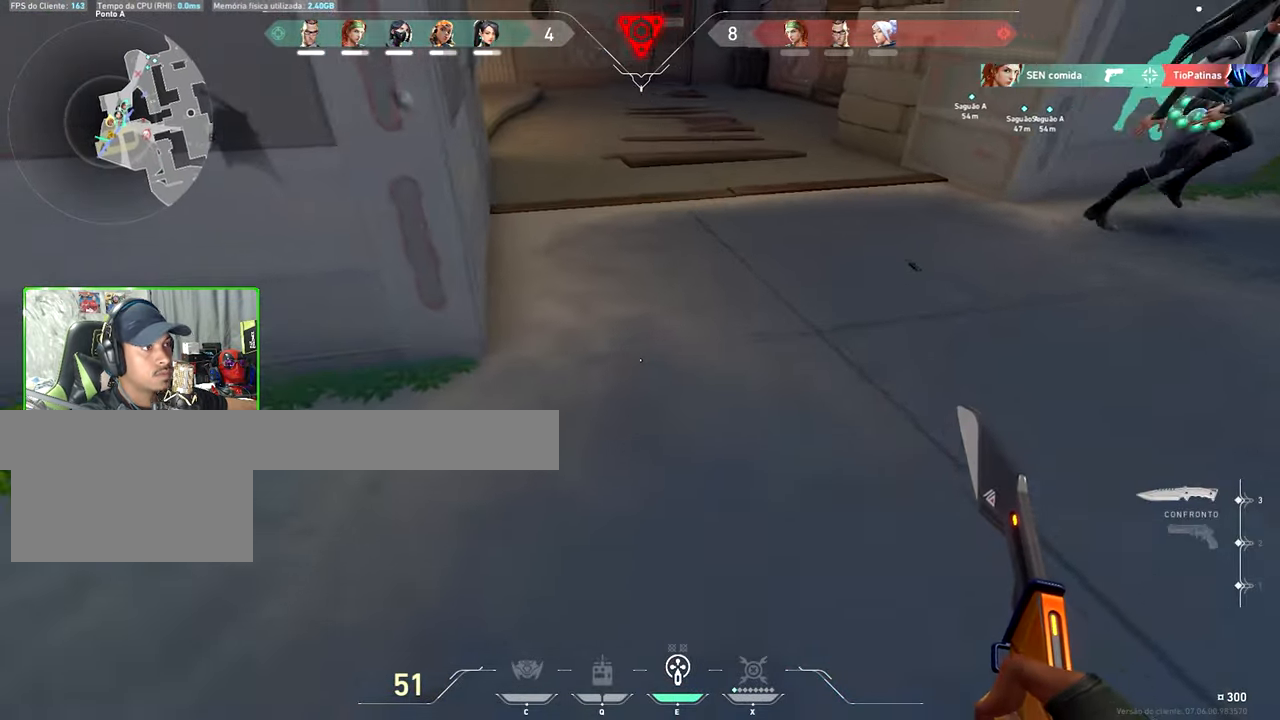
{"keys": ["w"], "mouse": [], "events": []}
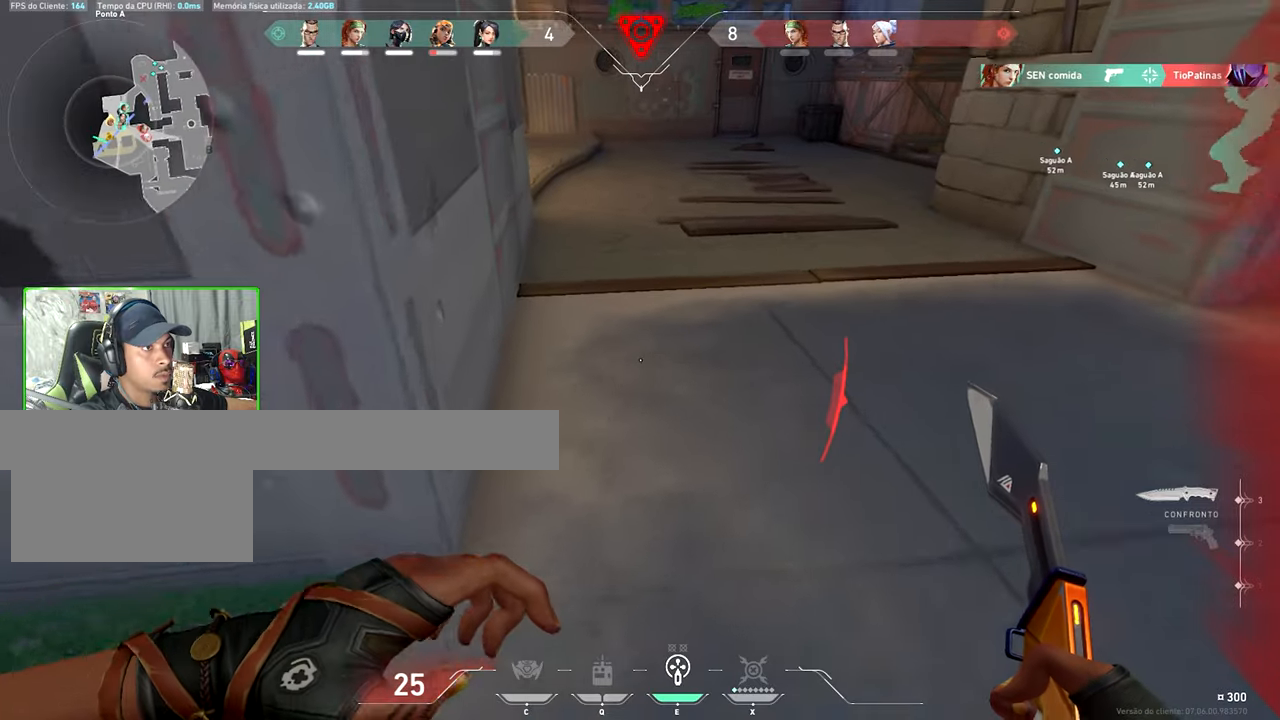
{"keys": ["a", "w"], "mouse": [], "events": [[267, "e", "down"], [317, "e", "up"], [367, "a", "down"]]}
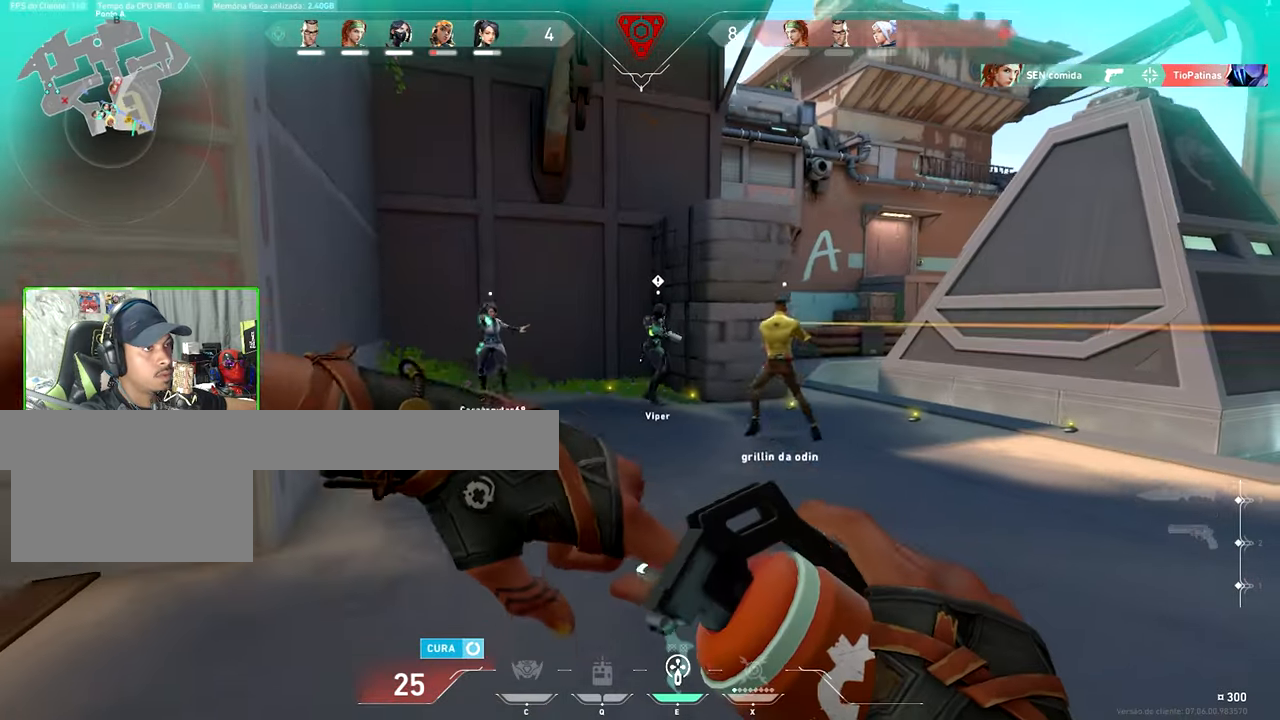
{"keys": ["a", "w"], "mouse": [], "events": [[67, "w", "up"], [100, "space", "down"], [233, "space", "up"], [350, "w", "down"]]}
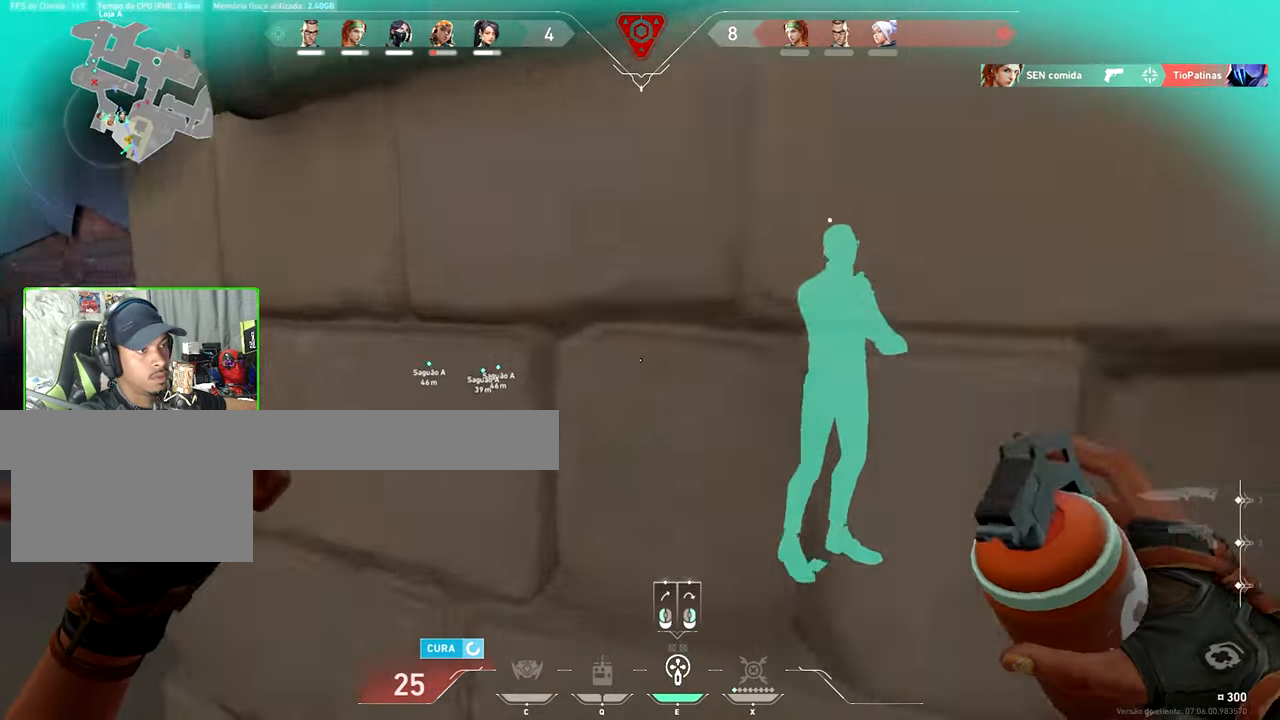
{"keys": ["a", "w"], "mouse": [], "events": [[150, "w", "up"], [183, "w", "down"]]}
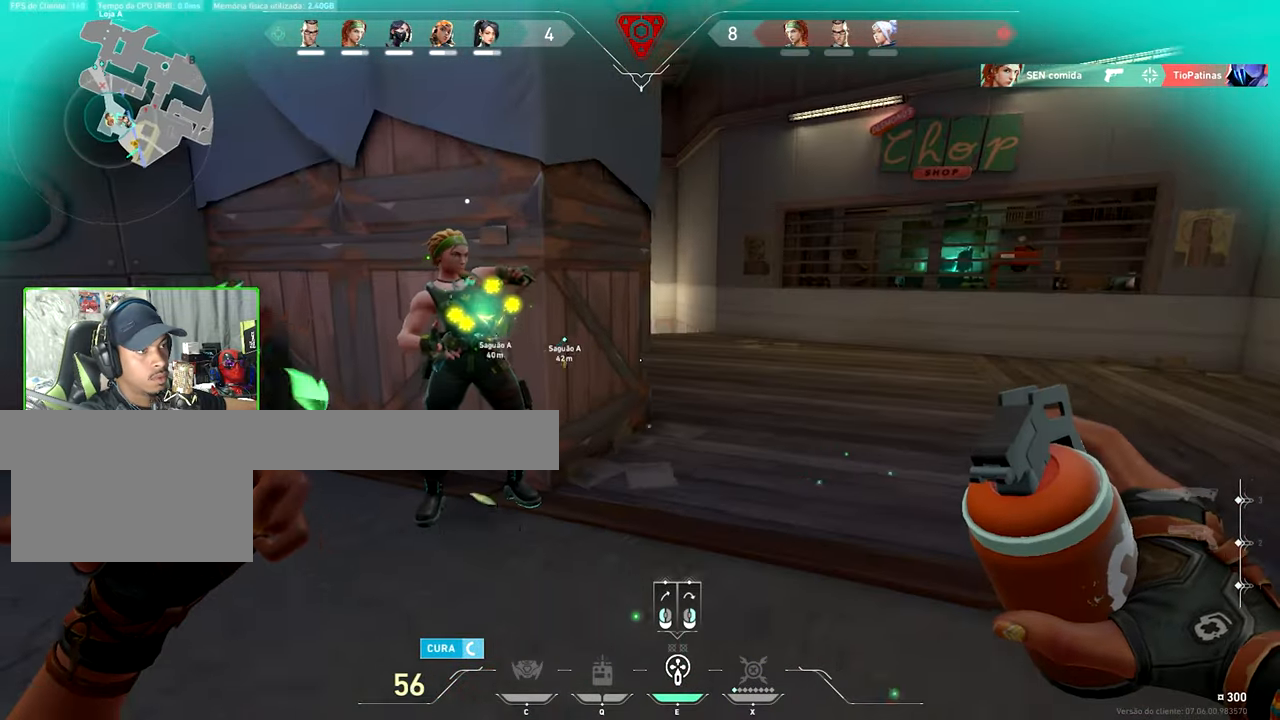
{"keys": ["a", "s"], "mouse": [], "events": [[283, "w", "up"], [467, "s", "down"]]}
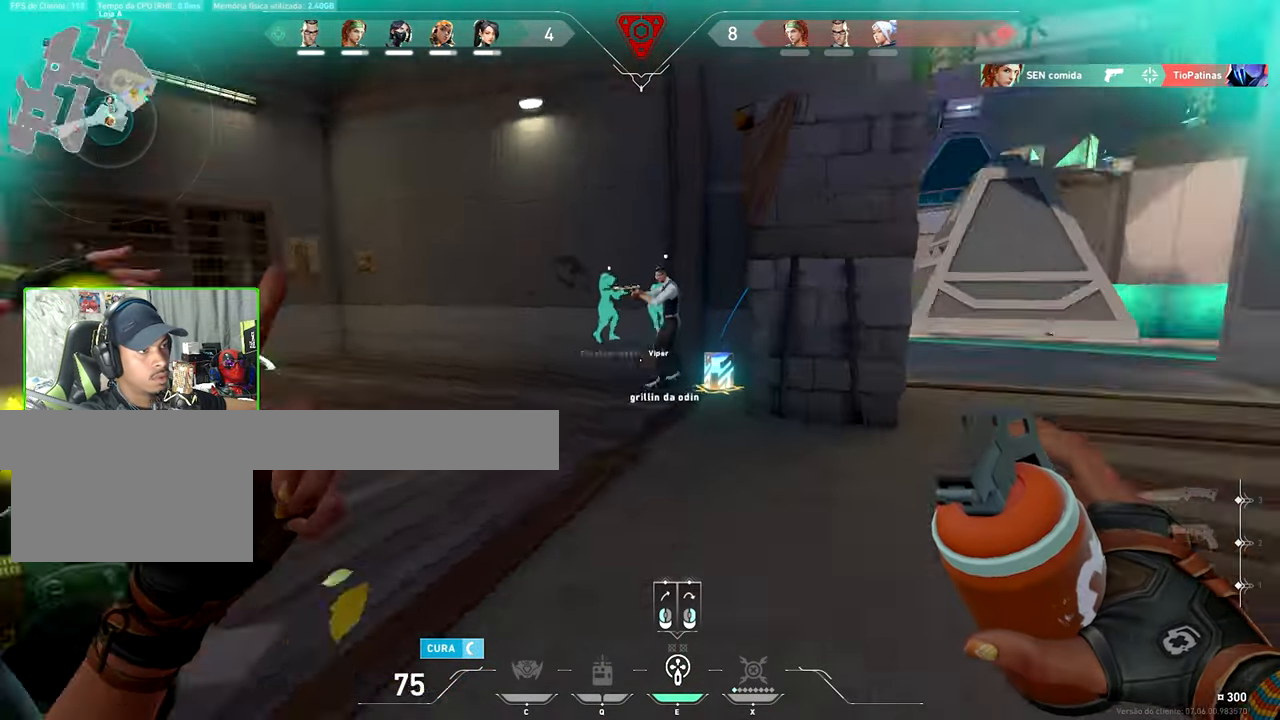
{"keys": ["d"], "mouse": [], "events": [[167, "a", "up"], [267, "d", "down"], [350, "s", "up"]]}
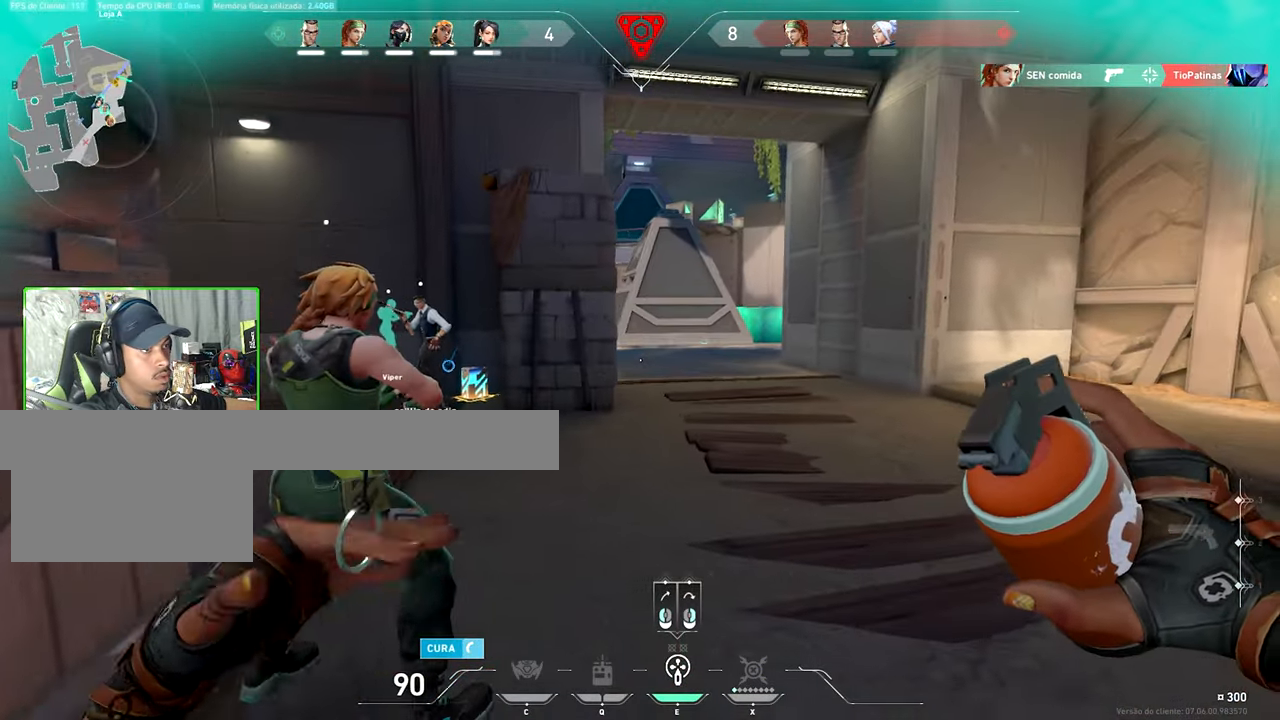
{"keys": ["a", "v", "w"], "mouse": [], "events": [[183, "w", "down"], [317, "d", "up"], [367, "a", "down"], [483, "v", "down"]]}
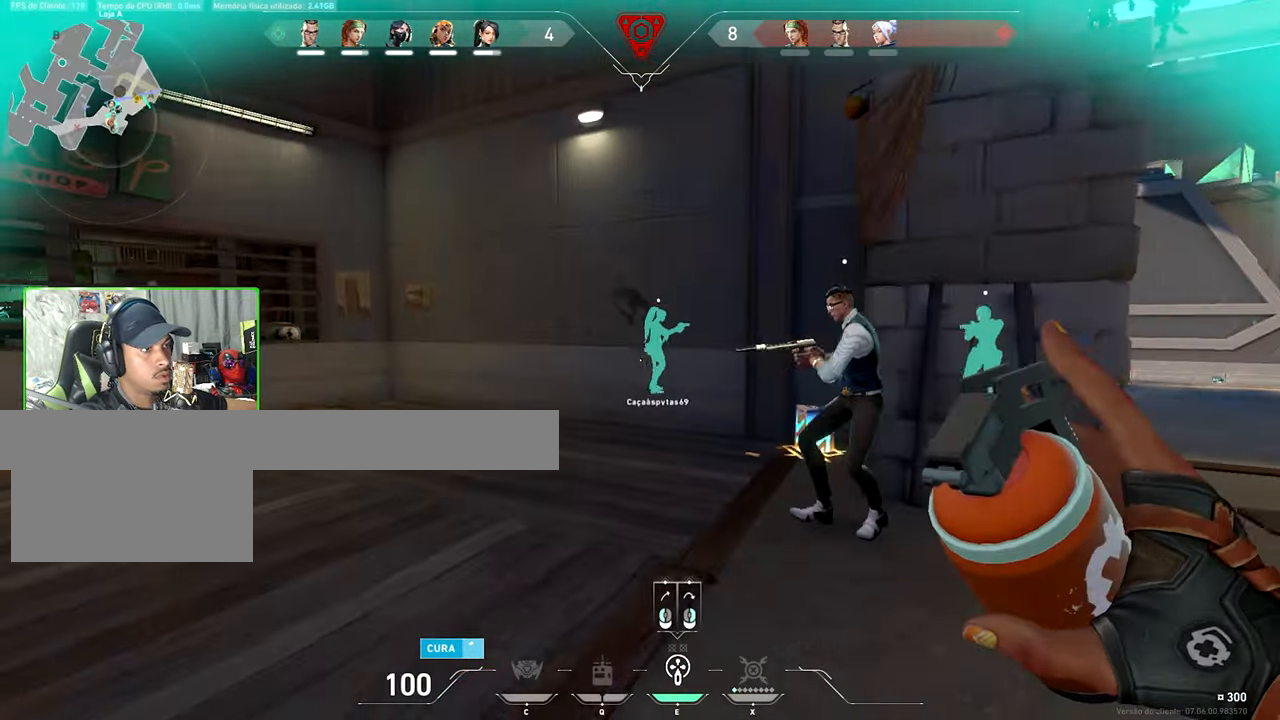
{"keys": [], "mouse": [], "events": [[117, "a", "up"], [483, "v", "up"], [483, "w", "up"]]}
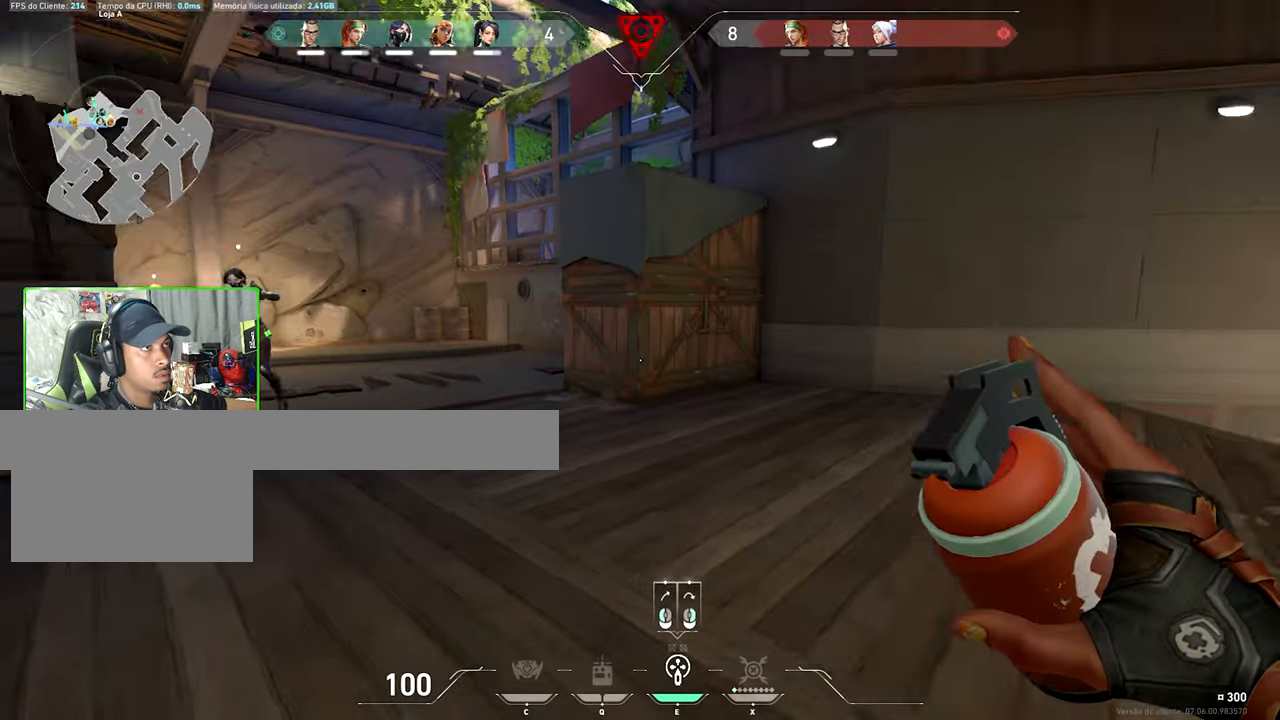
{"keys": ["d"], "mouse": [], "events": [[17, "w", "down"], [333, "d", "down"], [333, "w", "up"]]}
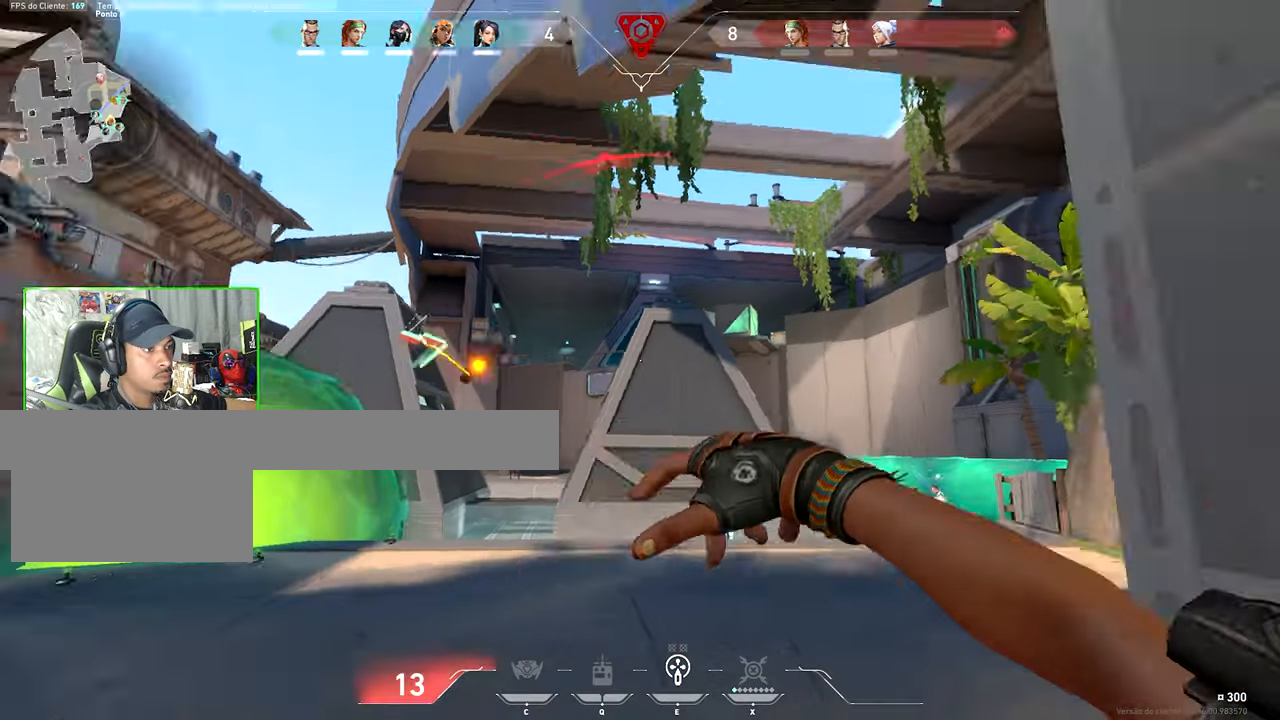
{"keys": ["d", "w"], "mouse": [], "events": [[167, "w", "down"]]}
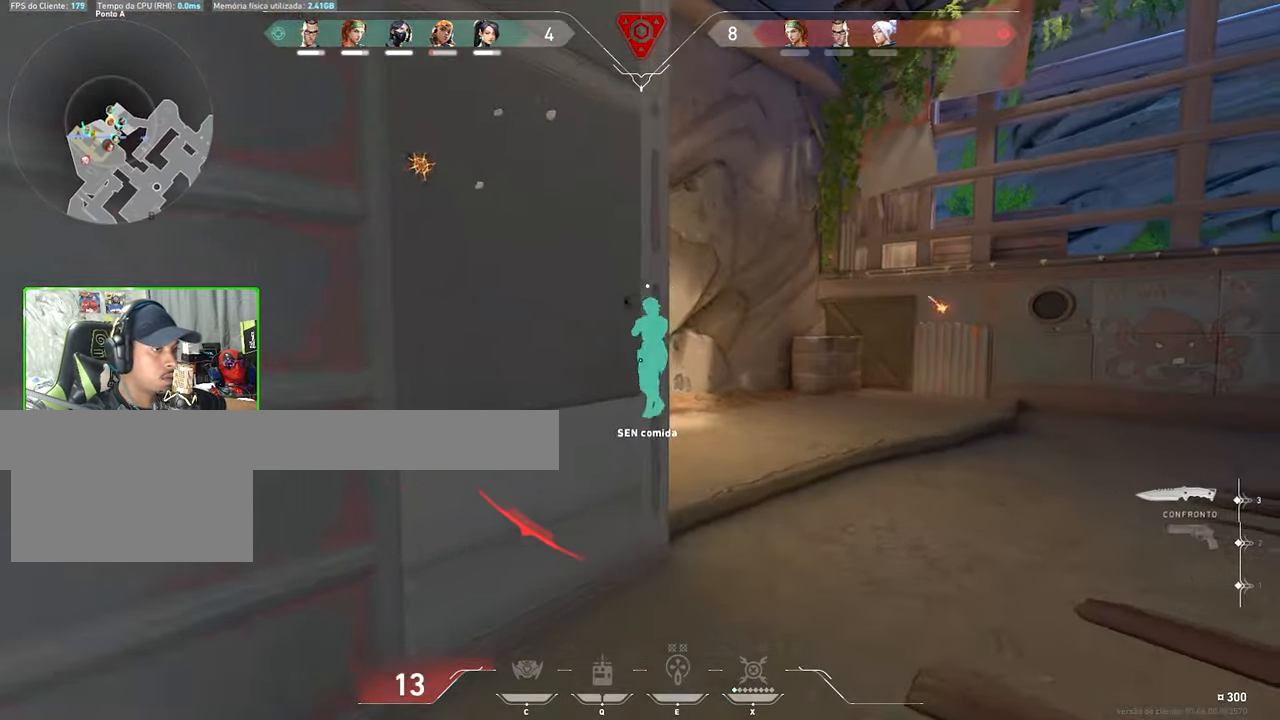
{"keys": ["w"], "mouse": [], "events": [[133, "d", "up"]]}
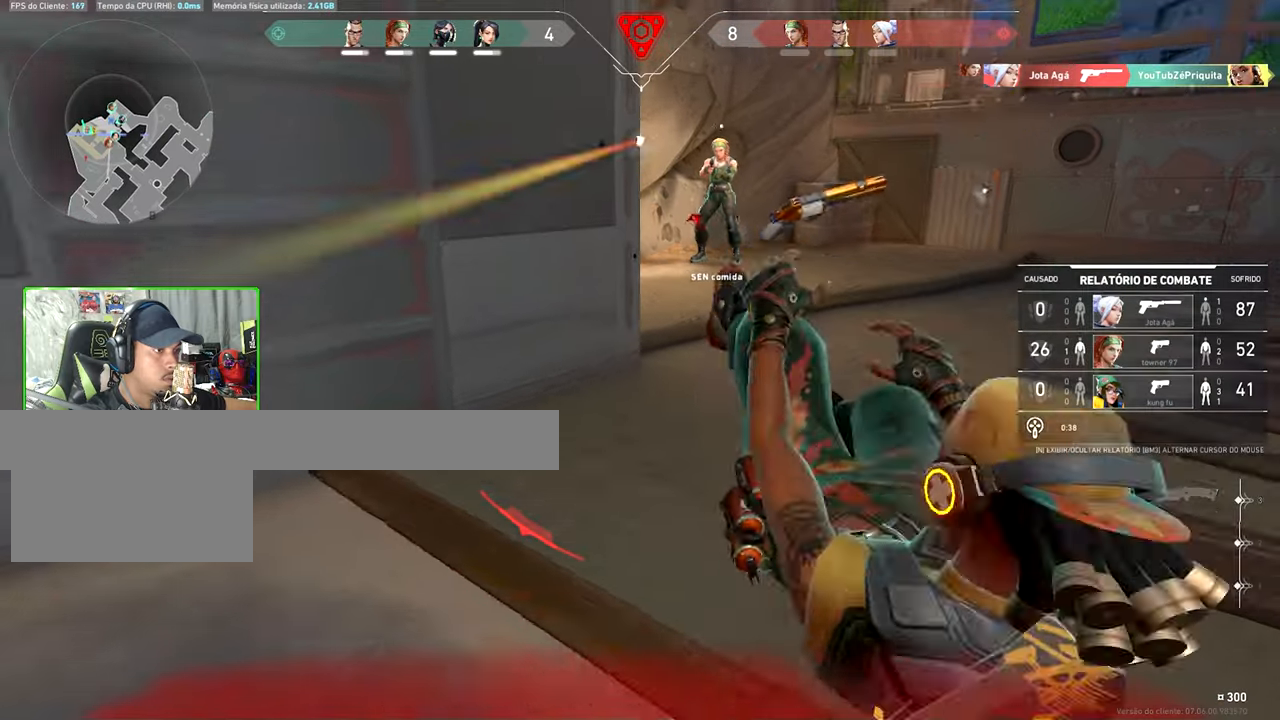
{"keys": [], "mouse": [], "events": [[234, "w", "up"], [467, "v", "down"], [484, "v", "up"]]}
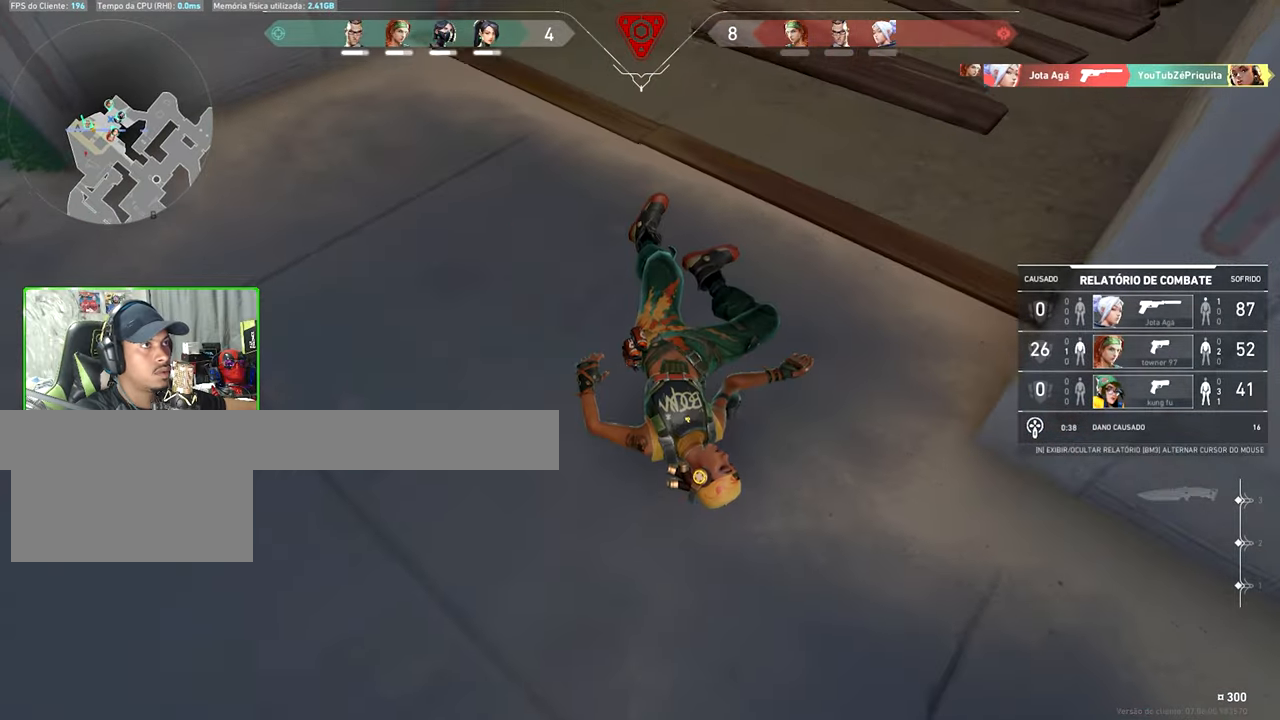
{"keys": [], "mouse": [], "events": []}
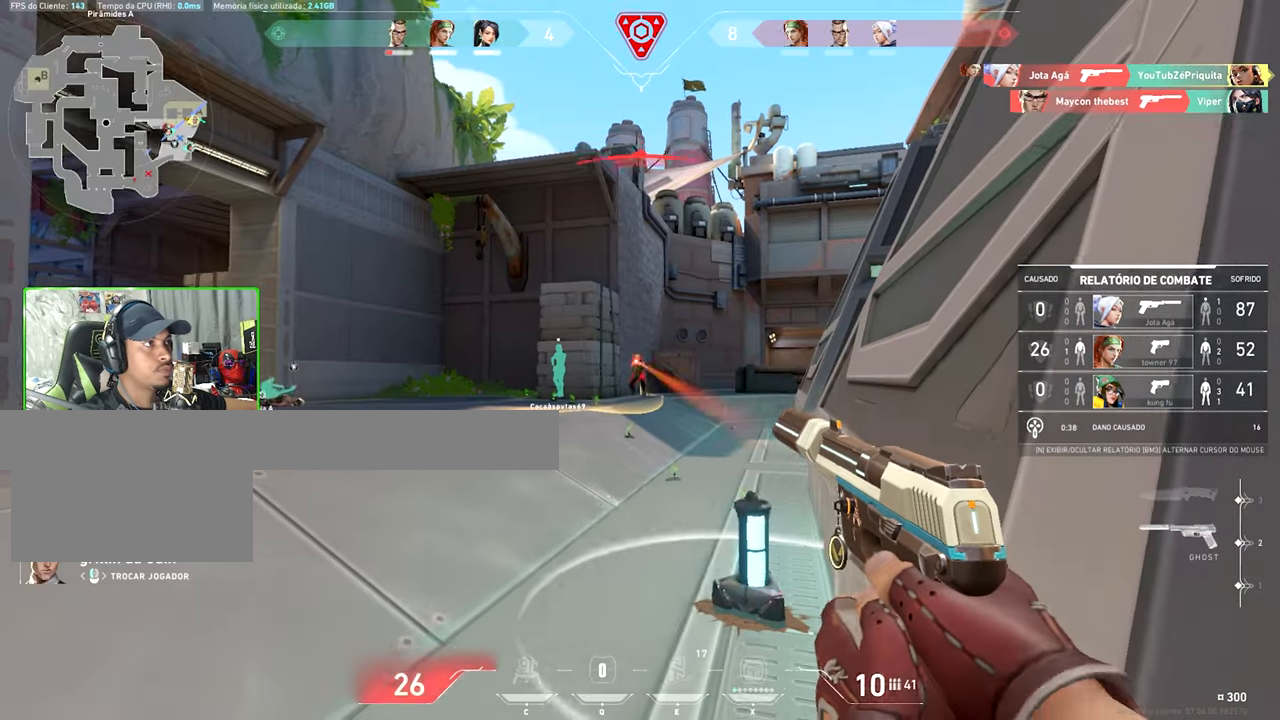
{"keys": [], "mouse": [], "events": []}
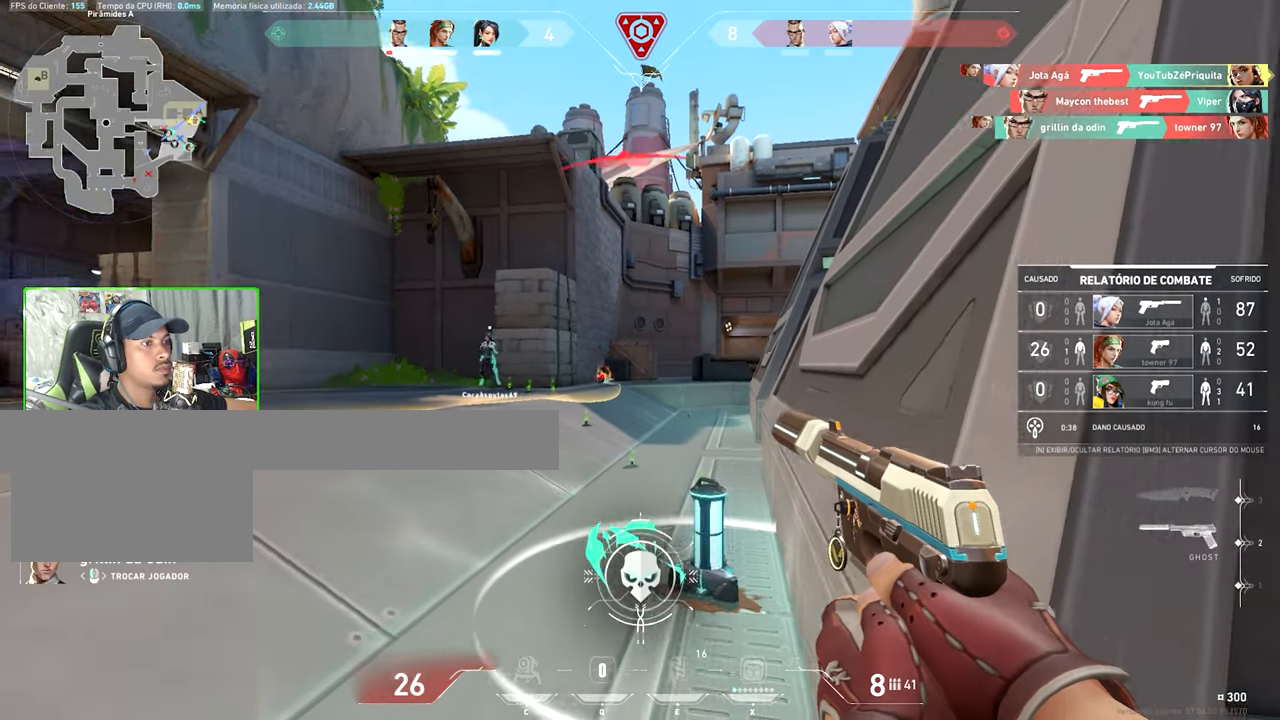
{"keys": [], "mouse": [], "events": []}
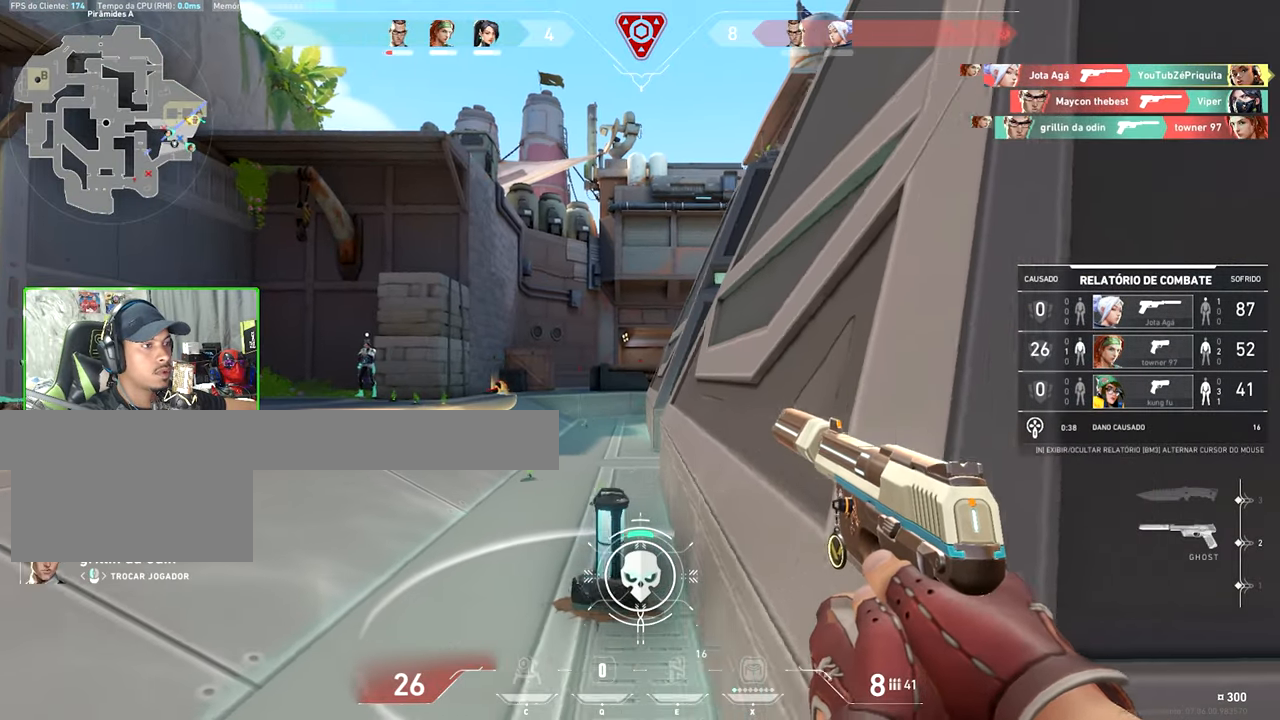
{"keys": ["v"], "mouse": [], "events": [[417, "v", "down"]]}
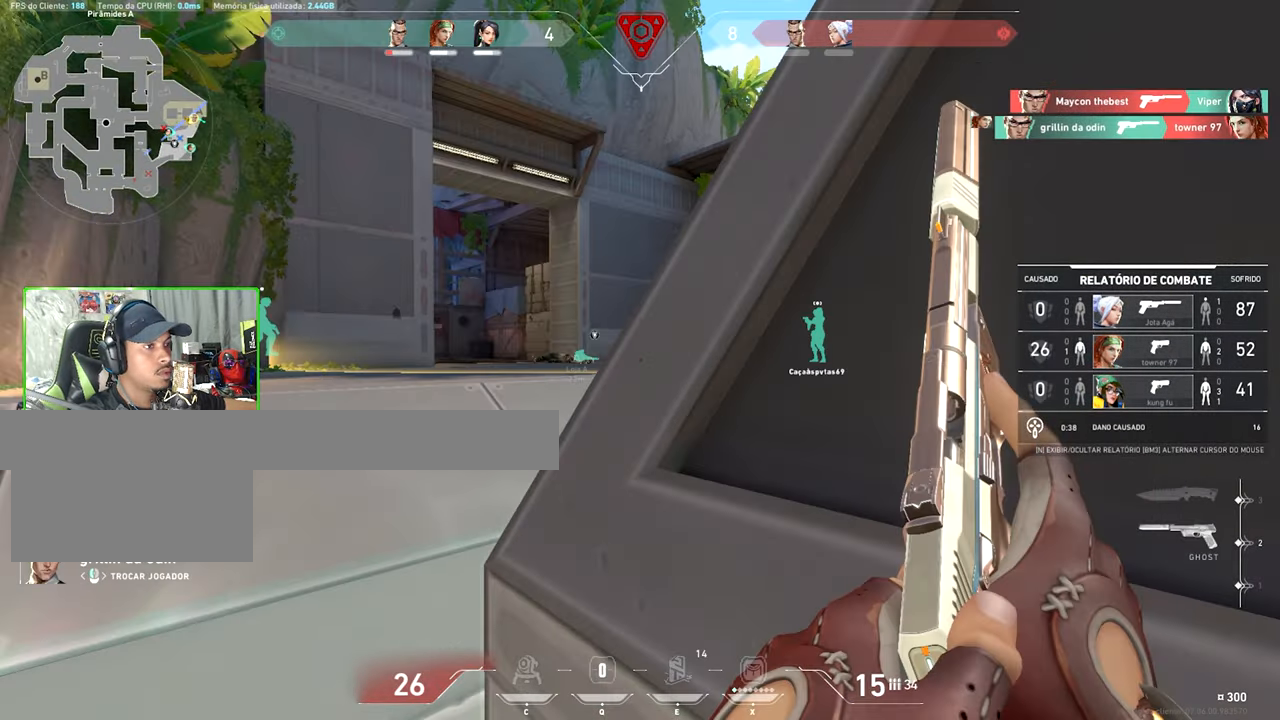
{"keys": ["v"], "mouse": [], "events": []}
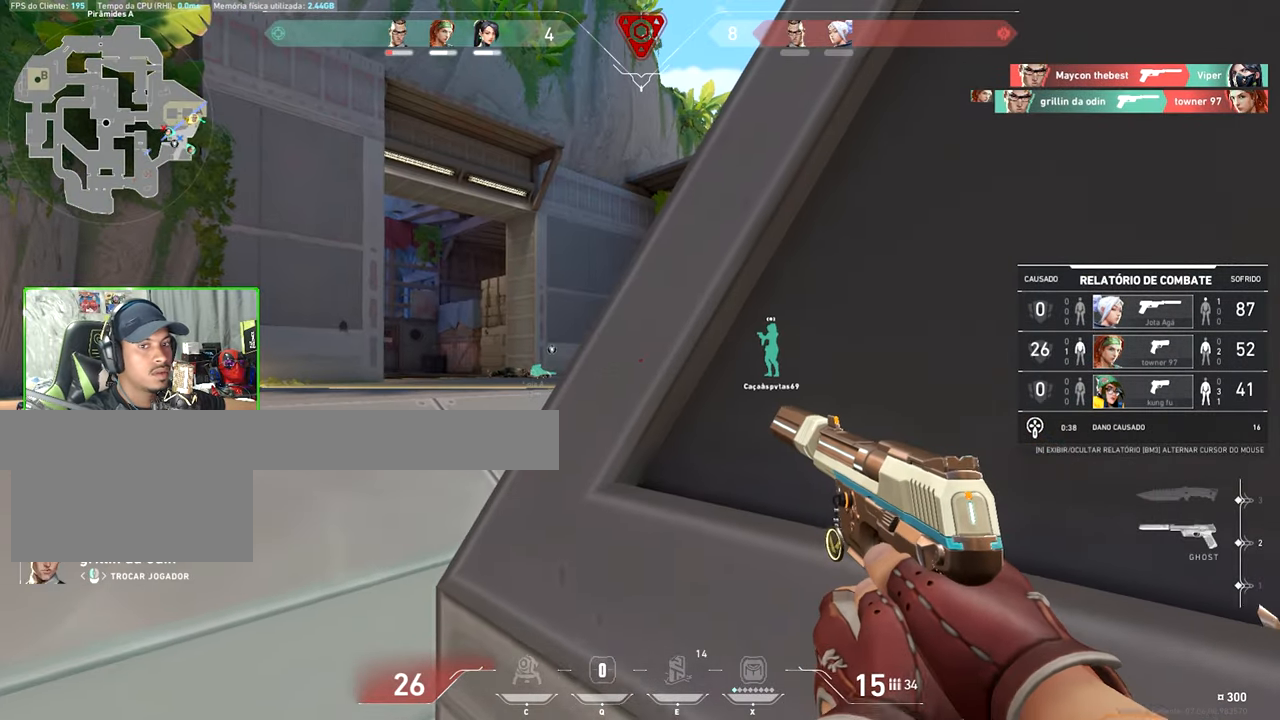
{"keys": ["v"], "mouse": [], "events": []}
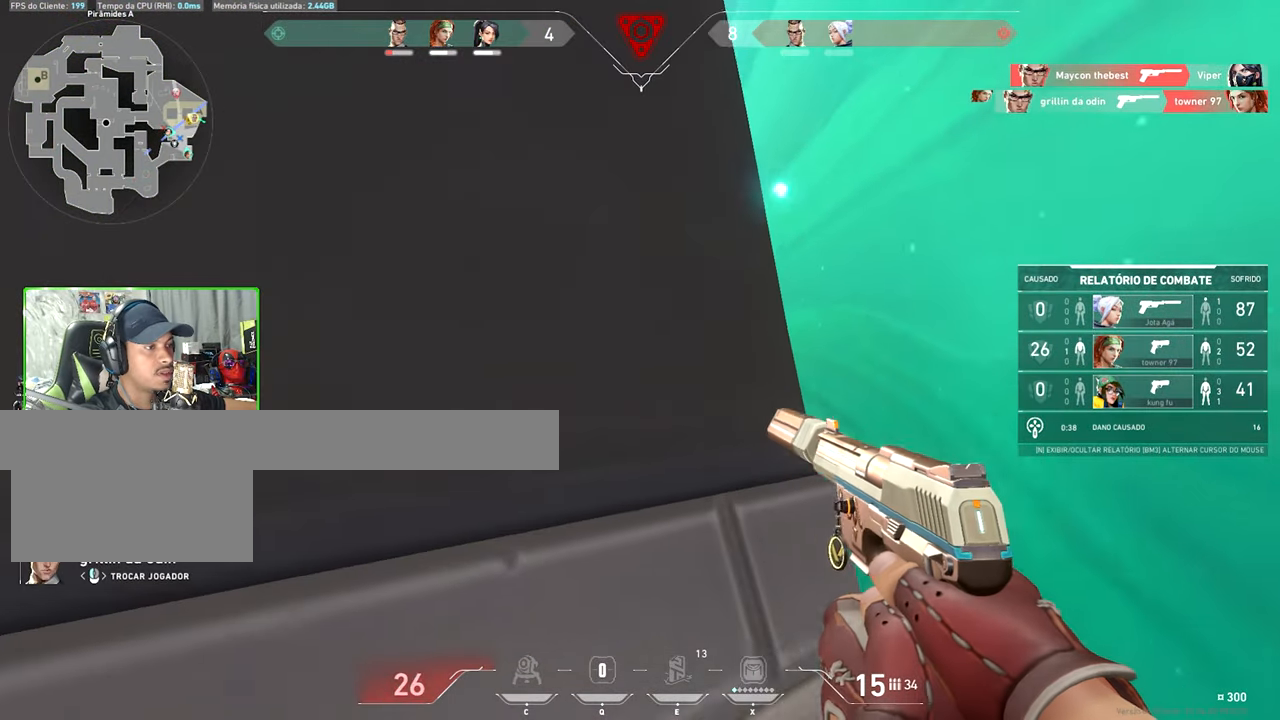
{"keys": ["v"], "mouse": [], "events": []}
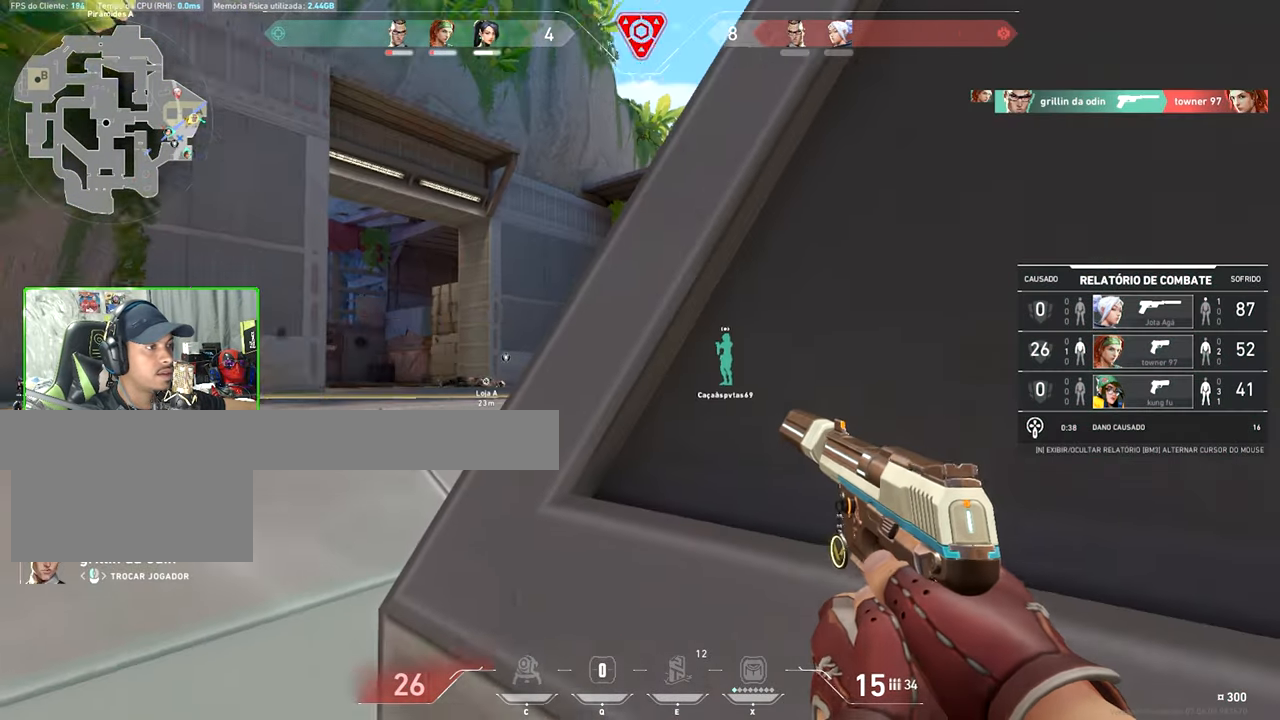
{"keys": [], "mouse": [], "events": [[200, "v", "up"]]}
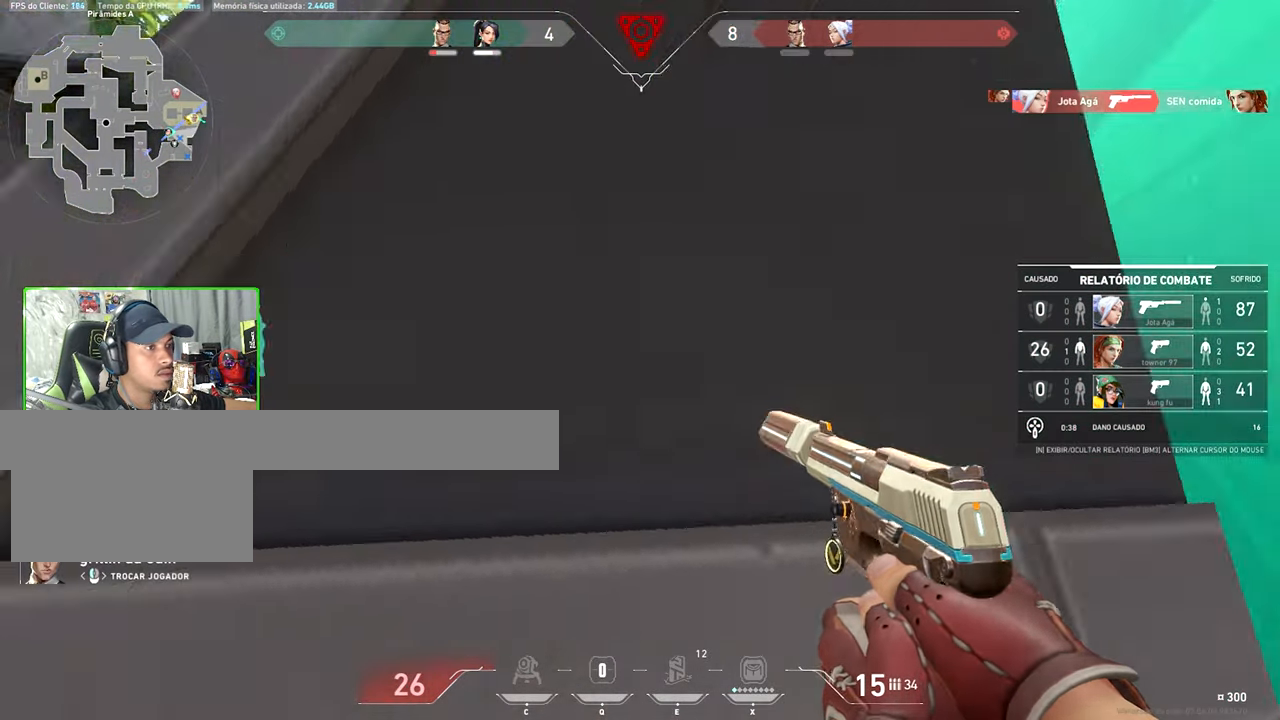
{"keys": [], "mouse": [], "events": []}
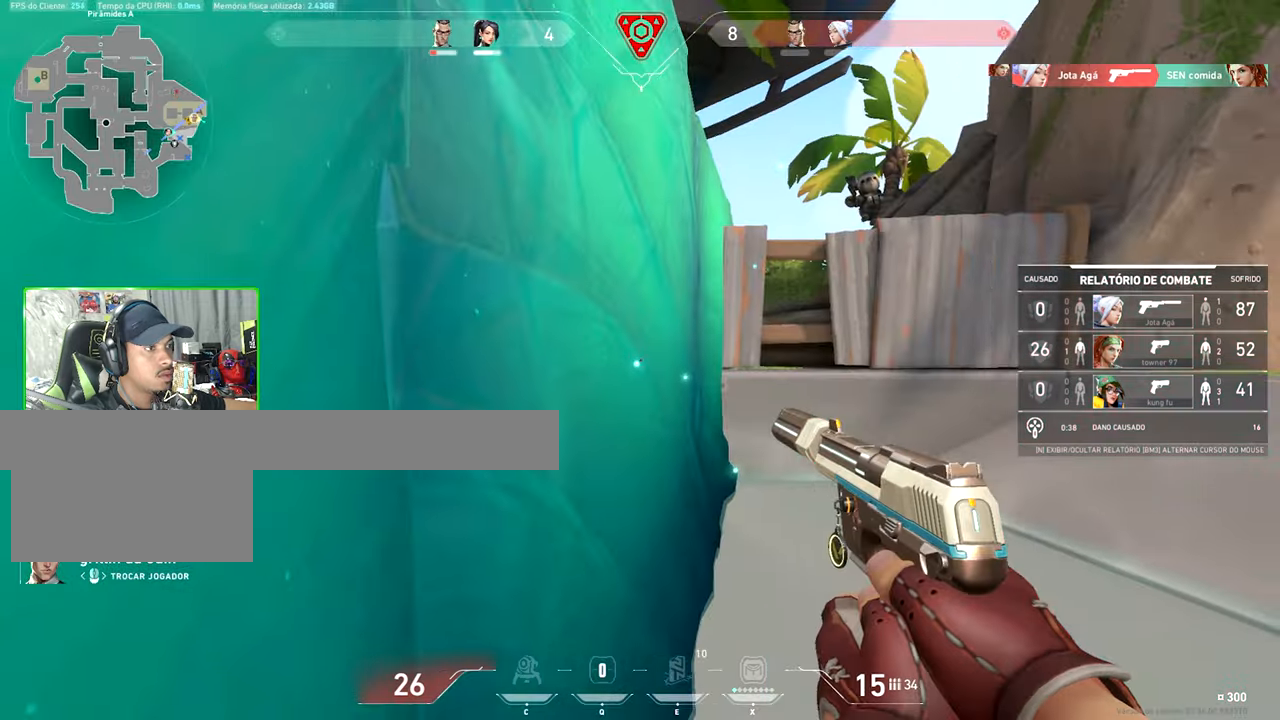
{"keys": [], "mouse": [], "events": [[333, "mouse_left", "down"], [400, "mouse_left", "up"]]}